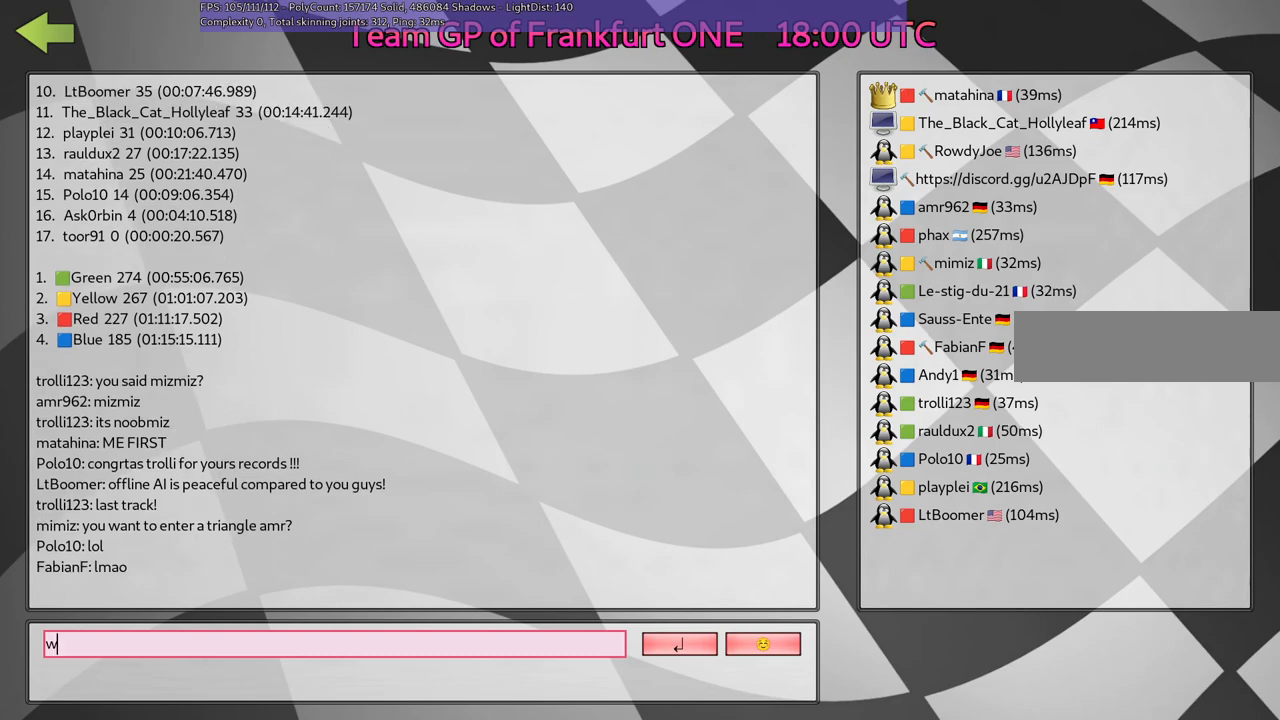
Gameplay with keyboard; each line is a JSON object with the keys held at the frame after it. "events" lists presses ("down") and releases ("up") of ".", "/", "alt_r", "b", "c", "comma", "ctrl_r", "d", "down", "f", "g", "h", "j", "k", "l", "left", "m", "n", "quote", "return", "right", "semicolon", "shift_r", "space", "super", "up" and "v" between this image and that frame as [ms after this image, input, new state], when the widget could be followed in between. No other keys are recorded. Mouse input is not recorded.
{"keys": [], "events": [[383, "space", "down"], [483, "space", "up"]]}
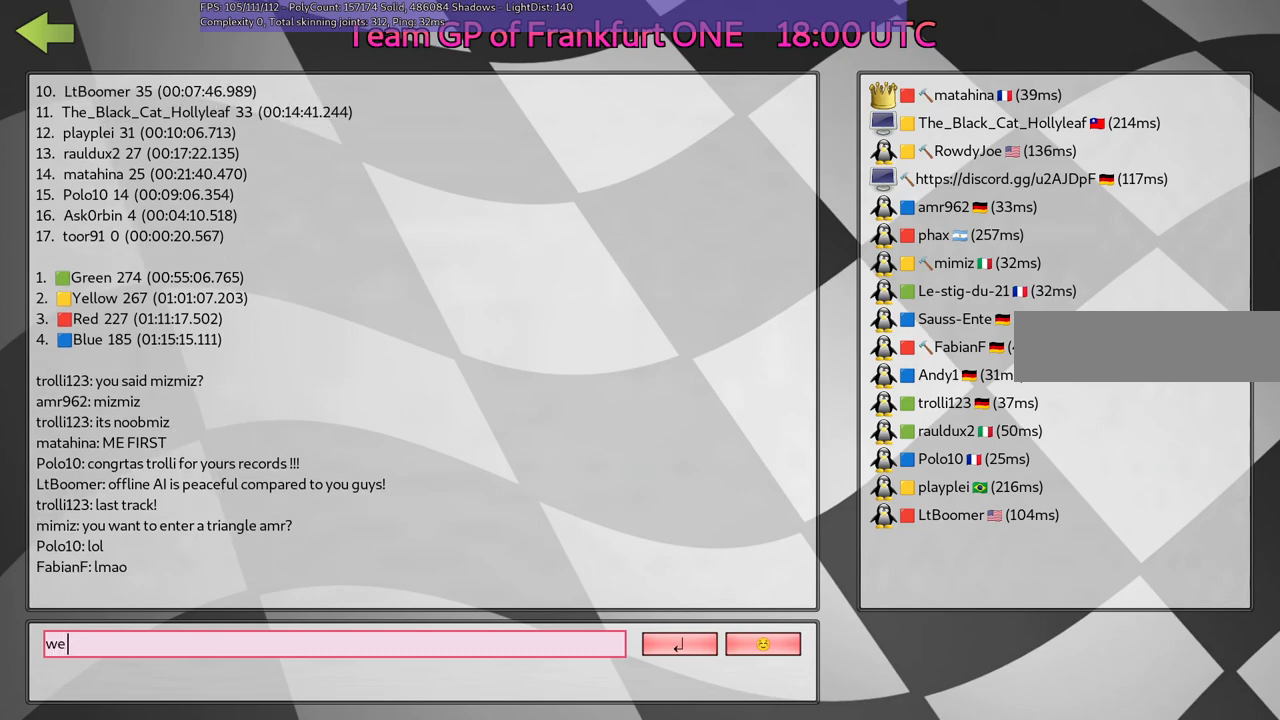
{"keys": [], "events": [[117, "c", "down"], [217, "c", "up"], [367, "n", "down"], [417, "n", "up"]]}
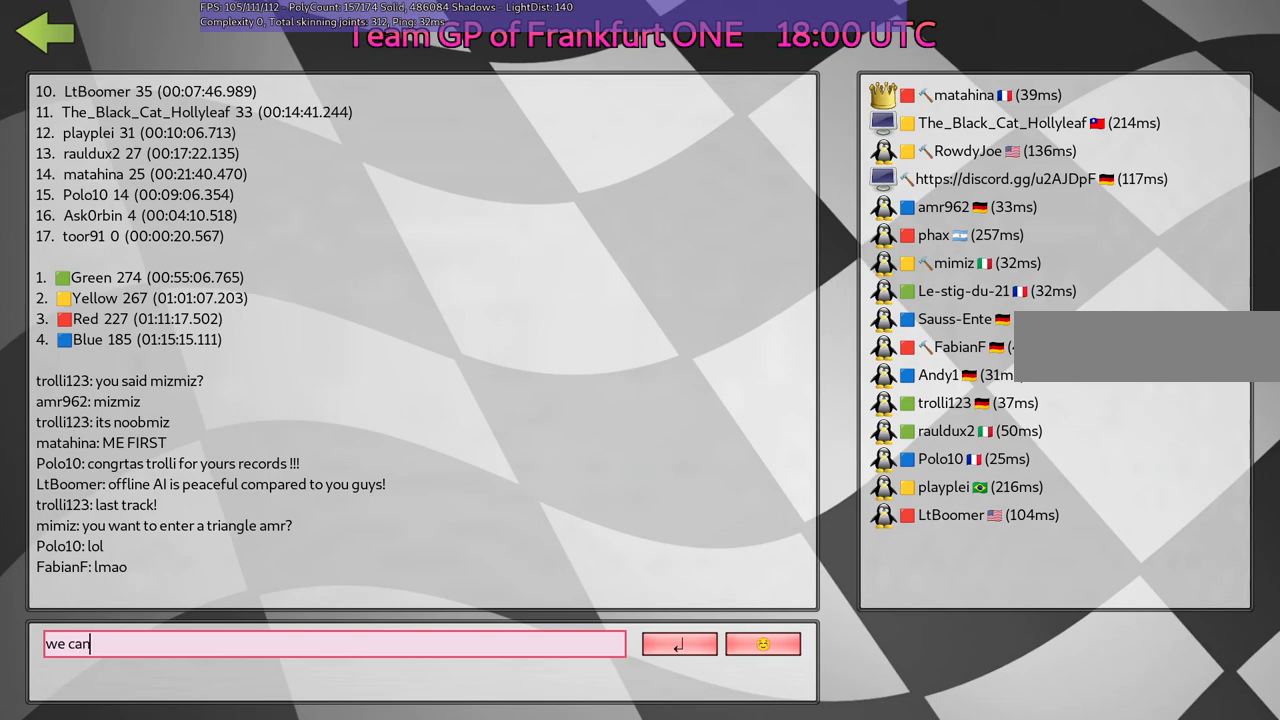
{"keys": ["v"], "events": [[50, "space", "down"], [100, "space", "up"], [283, "n", "down"], [383, "n", "up"], [383, "v", "down"]]}
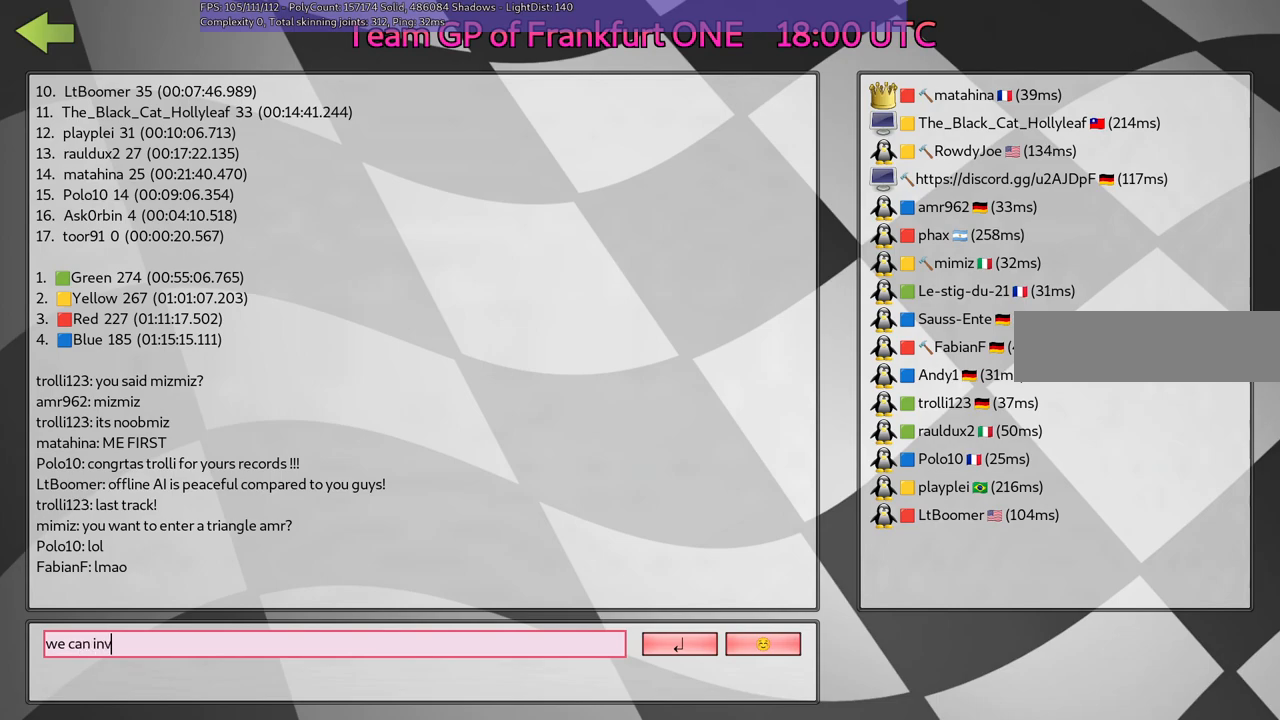
{"keys": [], "events": [[33, "v", "up"]]}
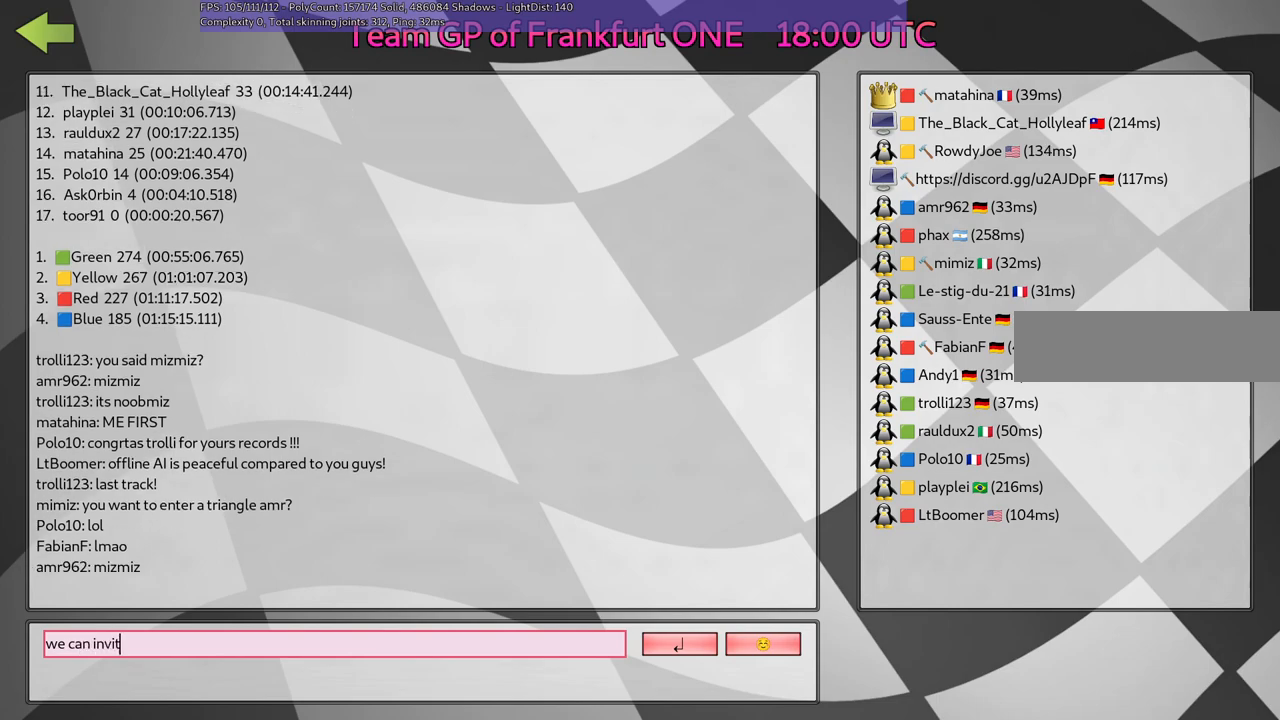
{"keys": ["j"], "events": [[200, "space", "down"], [283, "space", "up"], [433, "j", "down"]]}
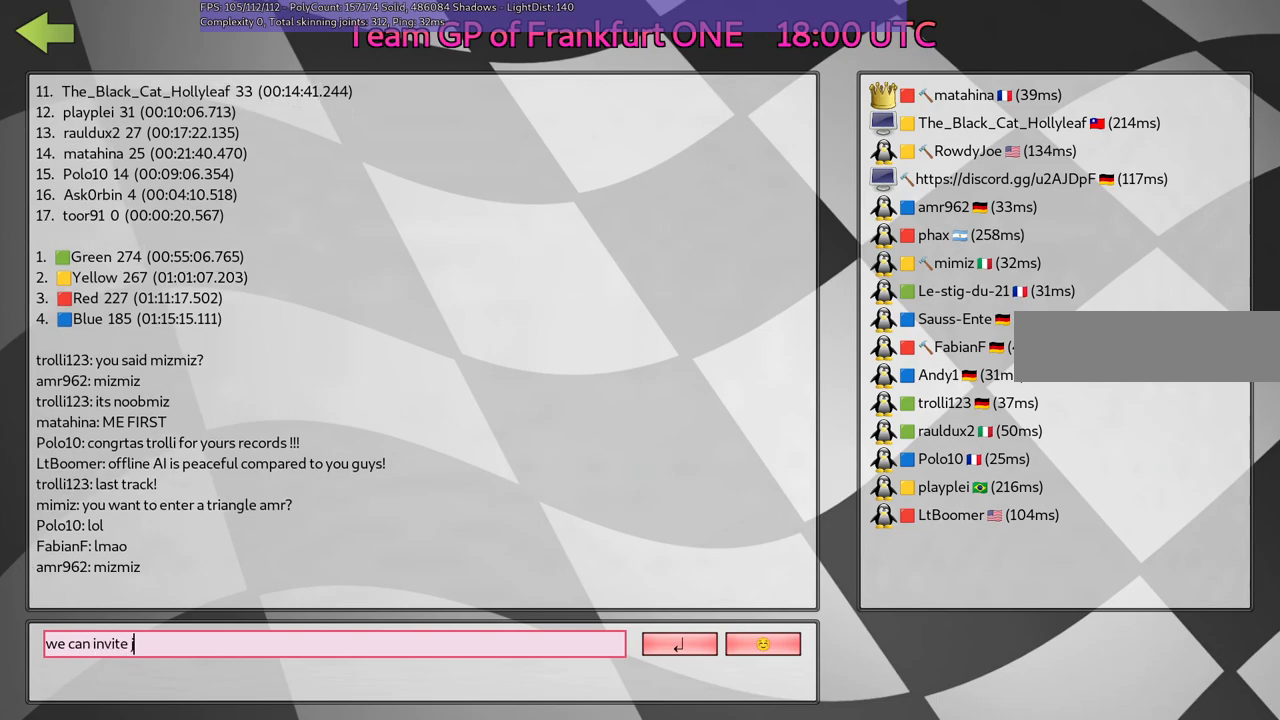
{"keys": [], "events": [[33, "j", "up"], [317, "space", "down"], [450, "space", "up"]]}
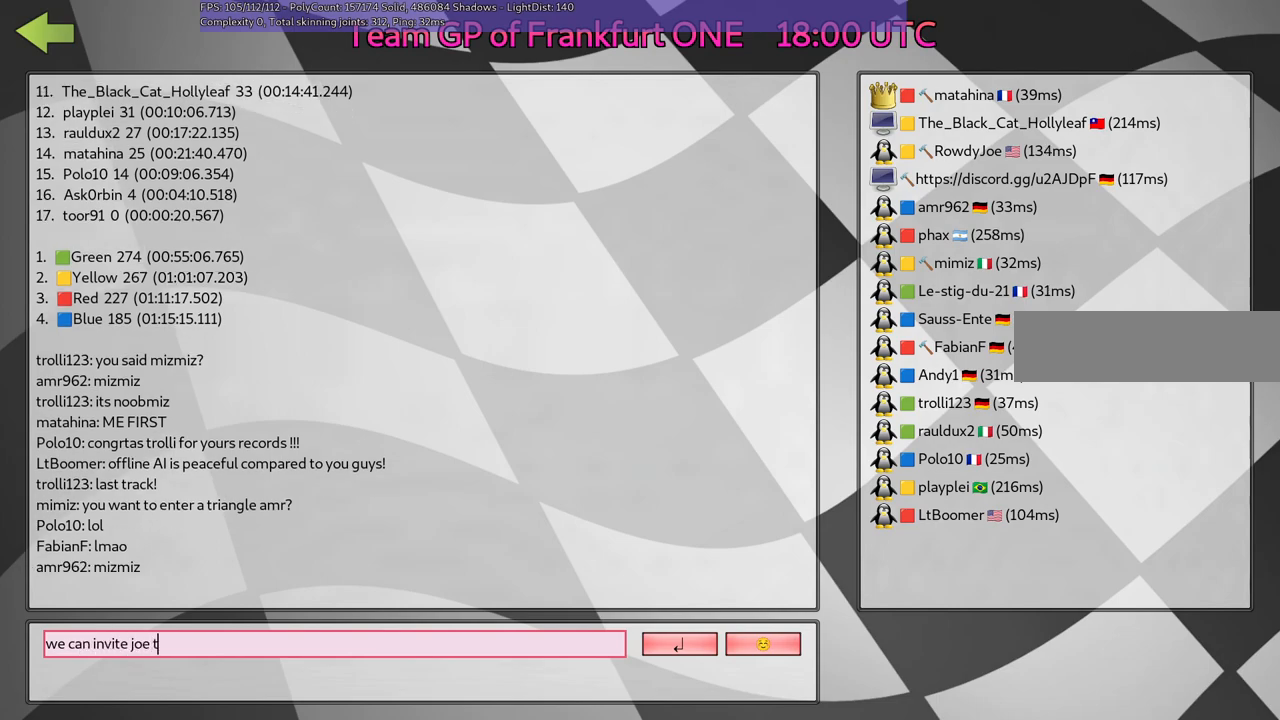
{"keys": ["return"], "events": [[483, "return", "down"]]}
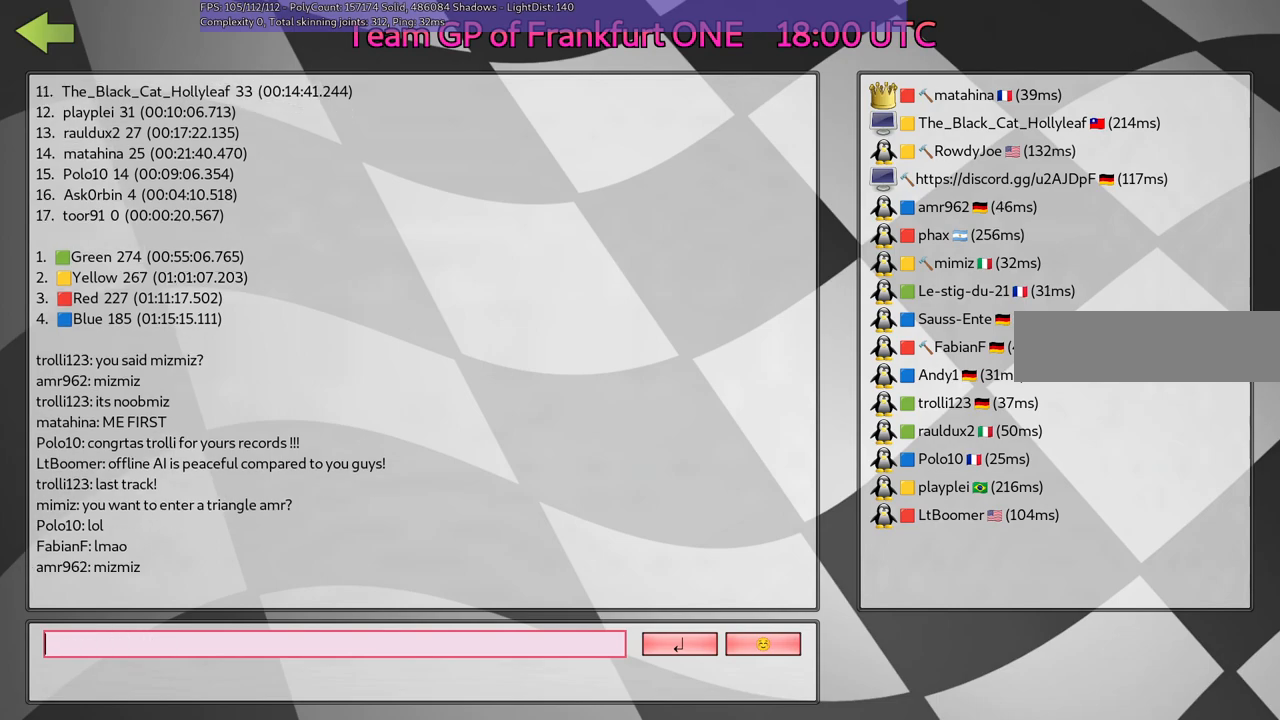
{"keys": [], "events": [[117, "return", "up"]]}